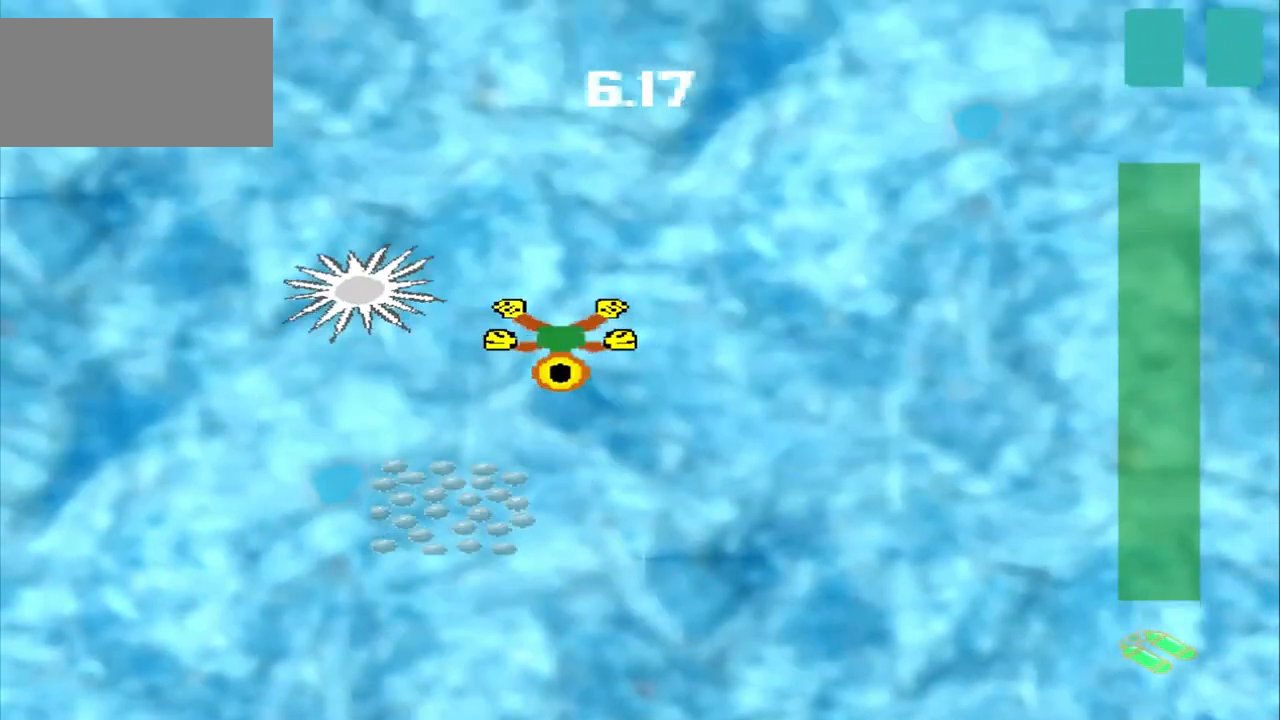
Gameplay with a controller (PlayStation layout); each line is a JSON object with the inputs held at the frame after it. "events" lists button and stick changes between this image and that frame as [ms after this image, input, new state], when the widget could be followed in between. Not read: L2 L3 R2 R3 right_stick.
{"buttons": [], "left_stick": "down-left", "events": [[125, "left_stick", "down-left"]]}
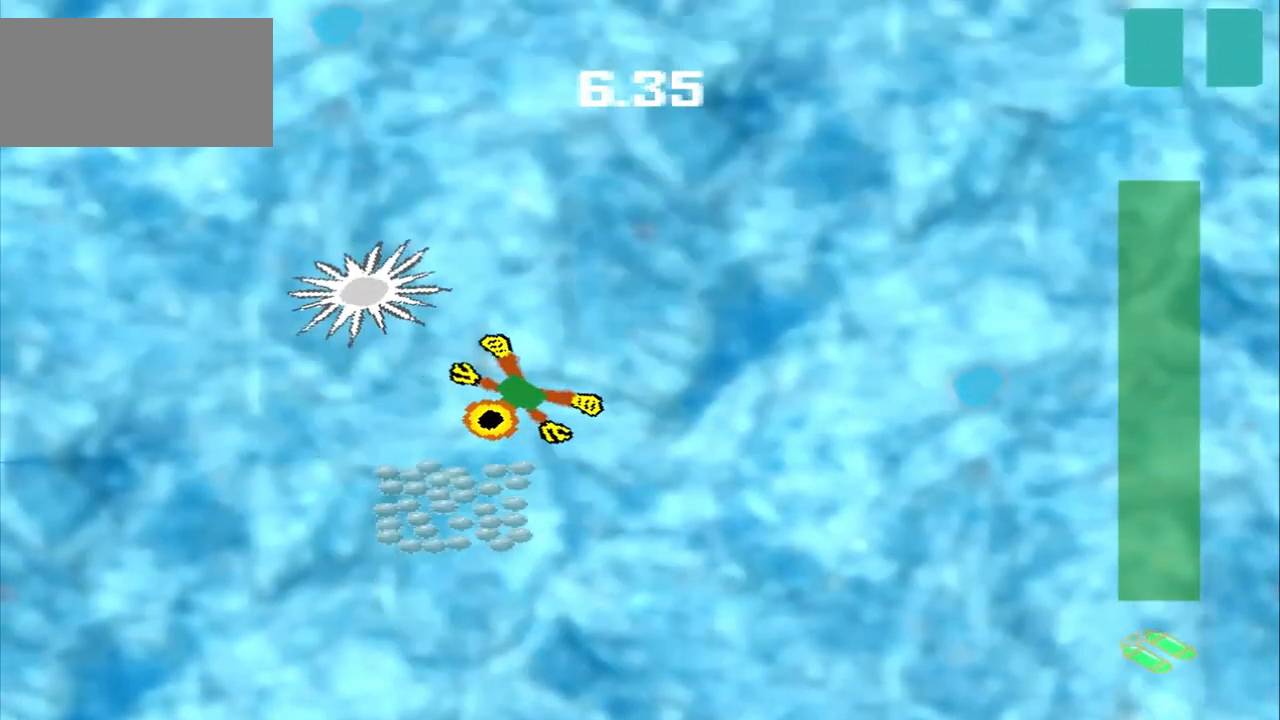
{"buttons": [], "left_stick": "down-right", "events": [[208, "left_stick", "center"], [375, "left_stick", "down-right"]]}
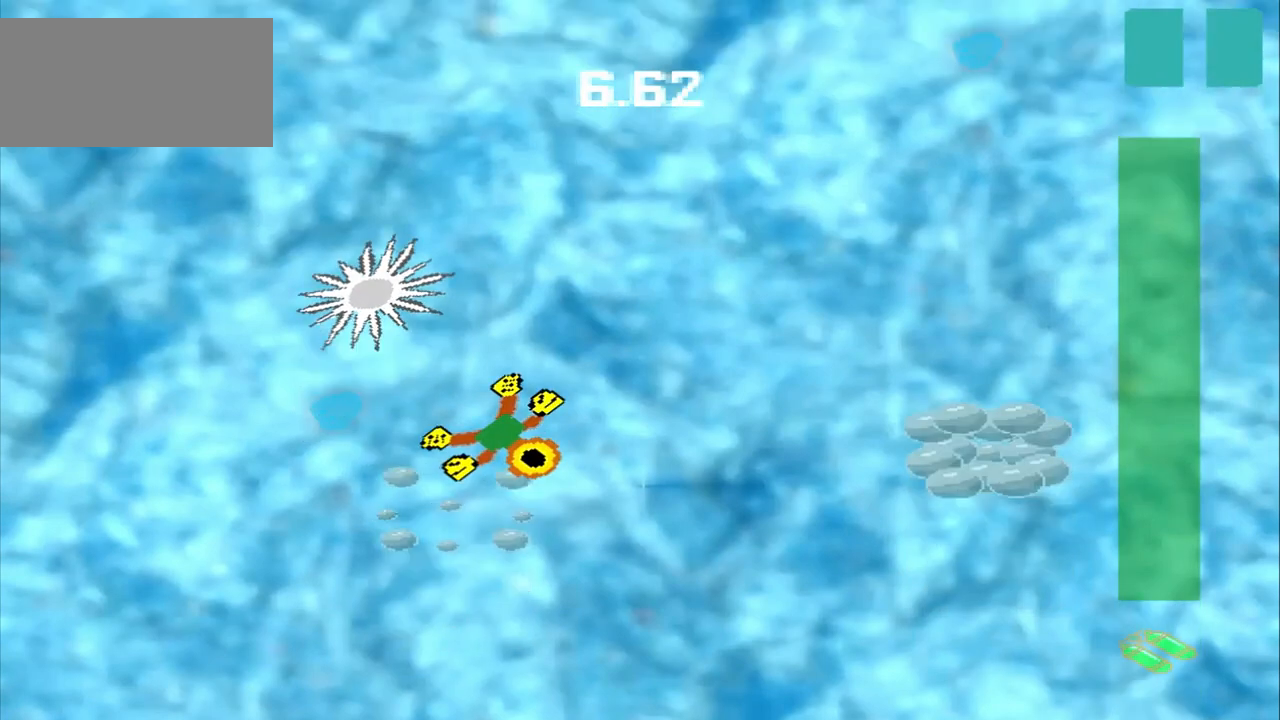
{"buttons": [], "left_stick": "down-right", "events": []}
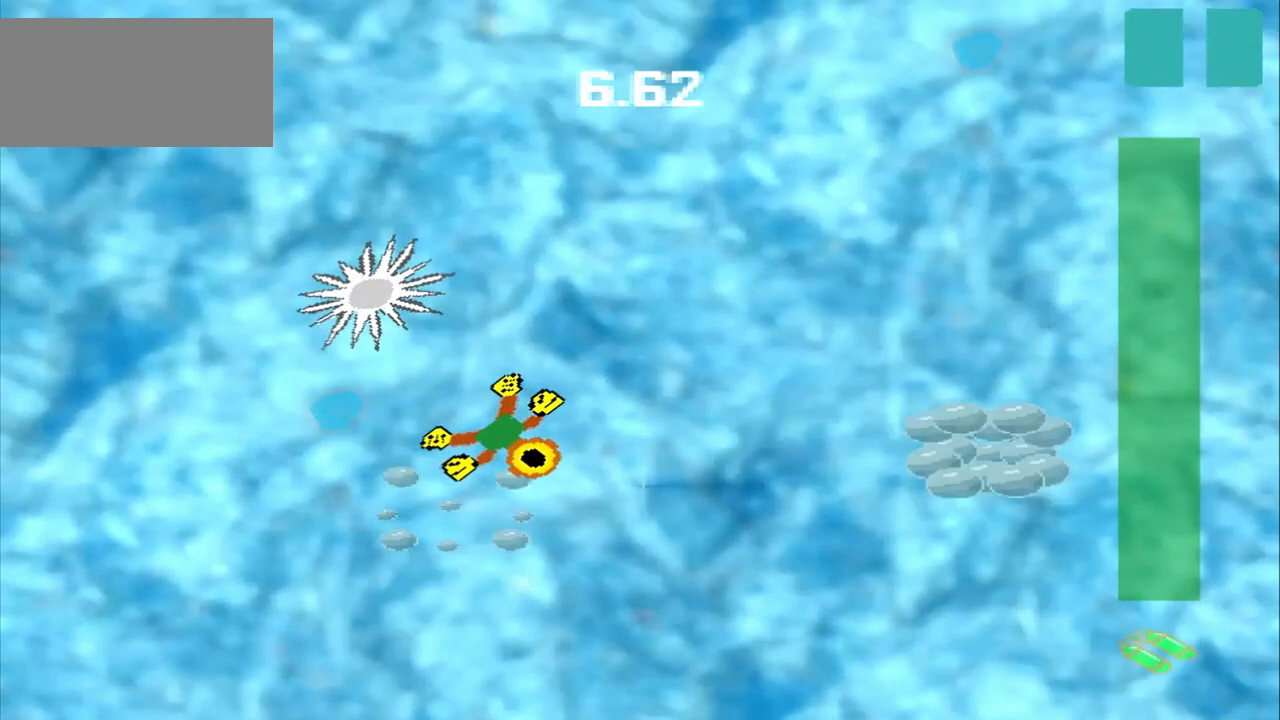
{"buttons": [], "left_stick": "right", "events": [[375, "left_stick", "right"]]}
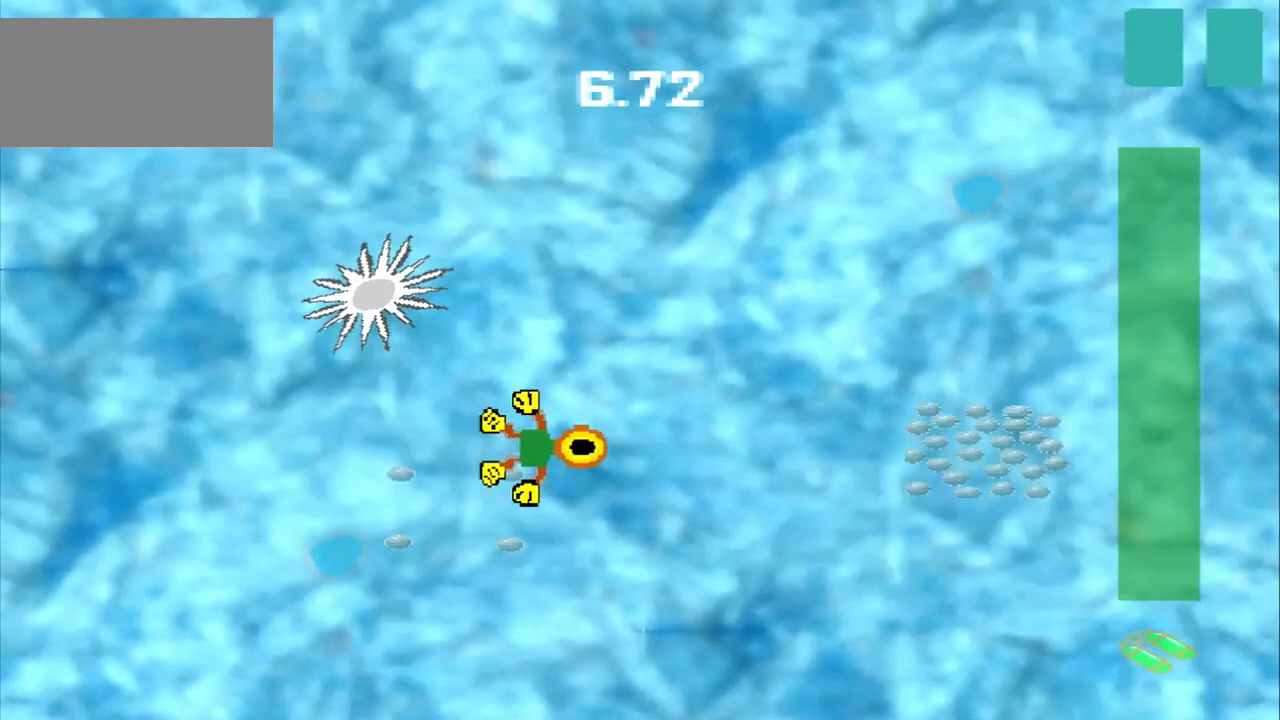
{"buttons": [], "left_stick": "right"}
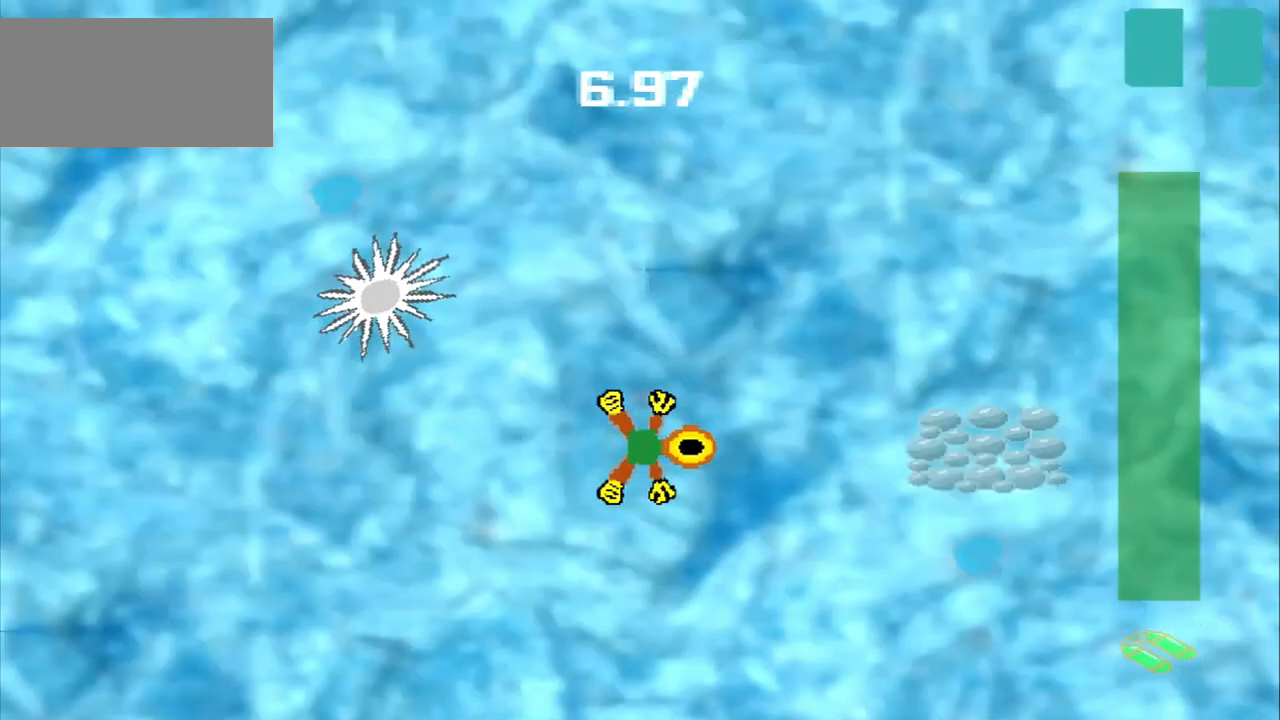
{"buttons": [], "left_stick": "right", "events": []}
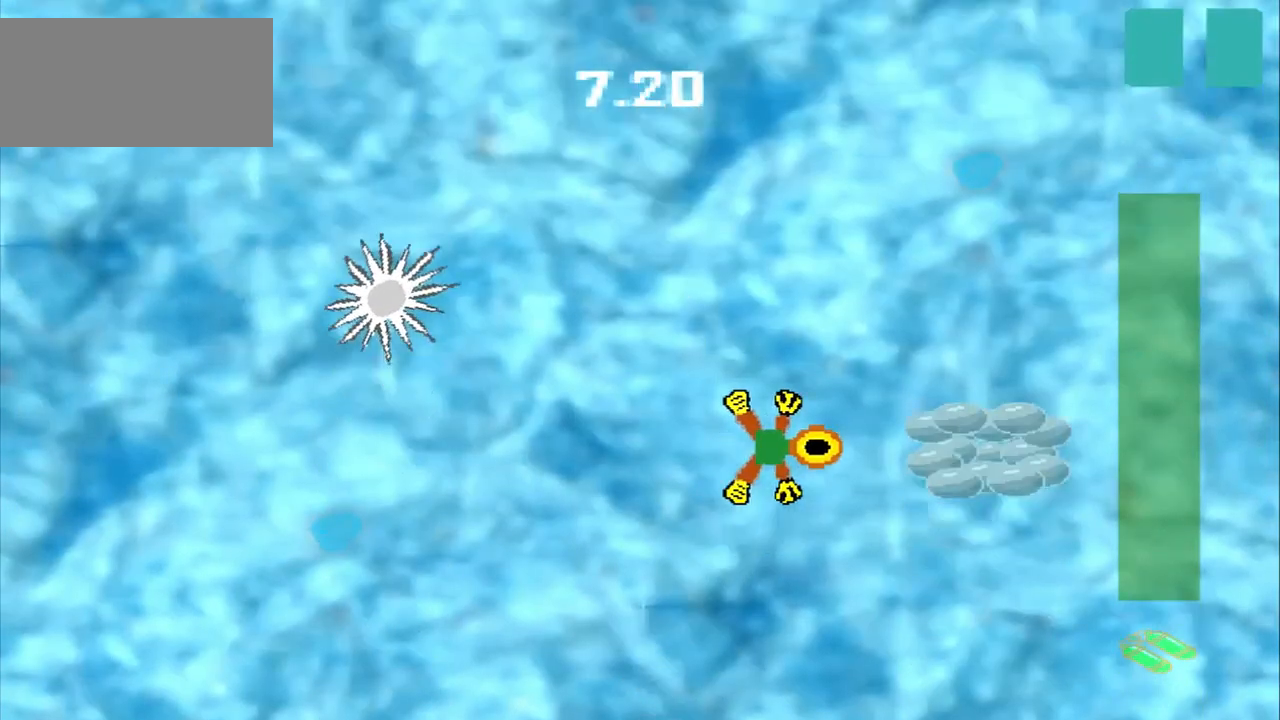
{"buttons": [], "left_stick": "up-left", "events": [[167, "CROSS", "down"], [250, "CROSS", "up"], [333, "left_stick", "center"], [458, "left_stick", "up-left"]]}
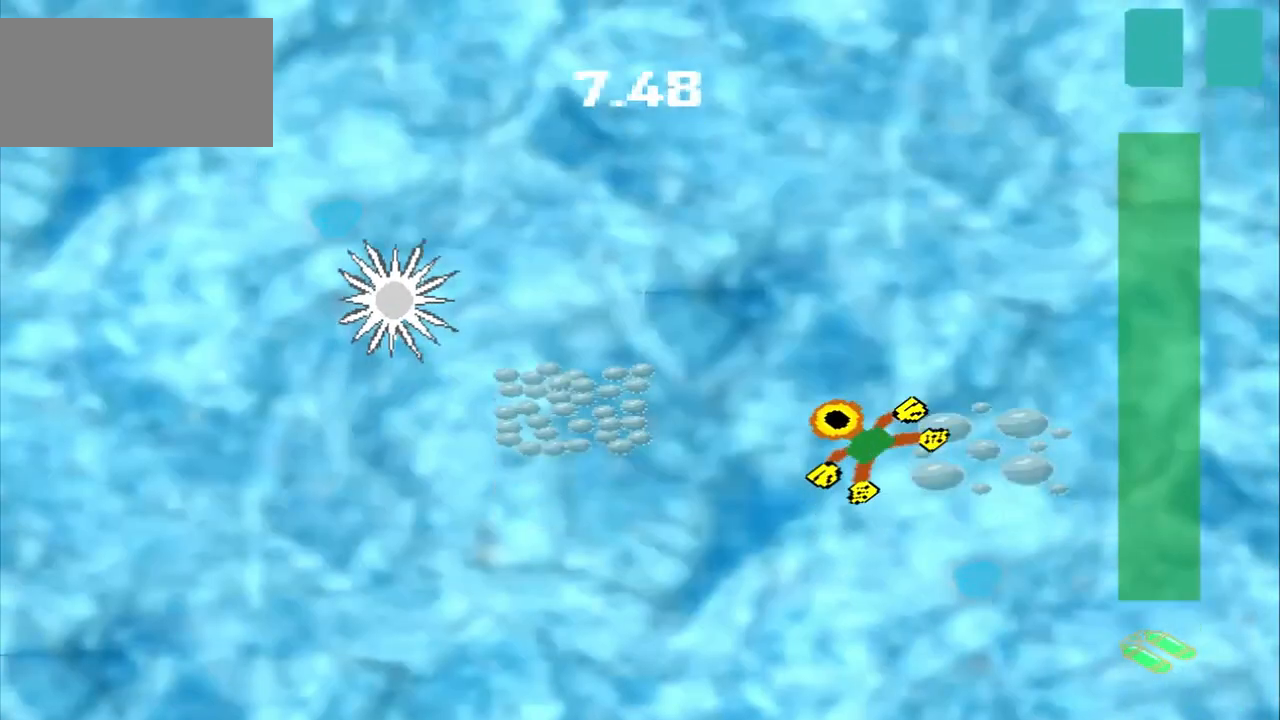
{"buttons": [], "left_stick": "left", "events": [[333, "left_stick", "left"]]}
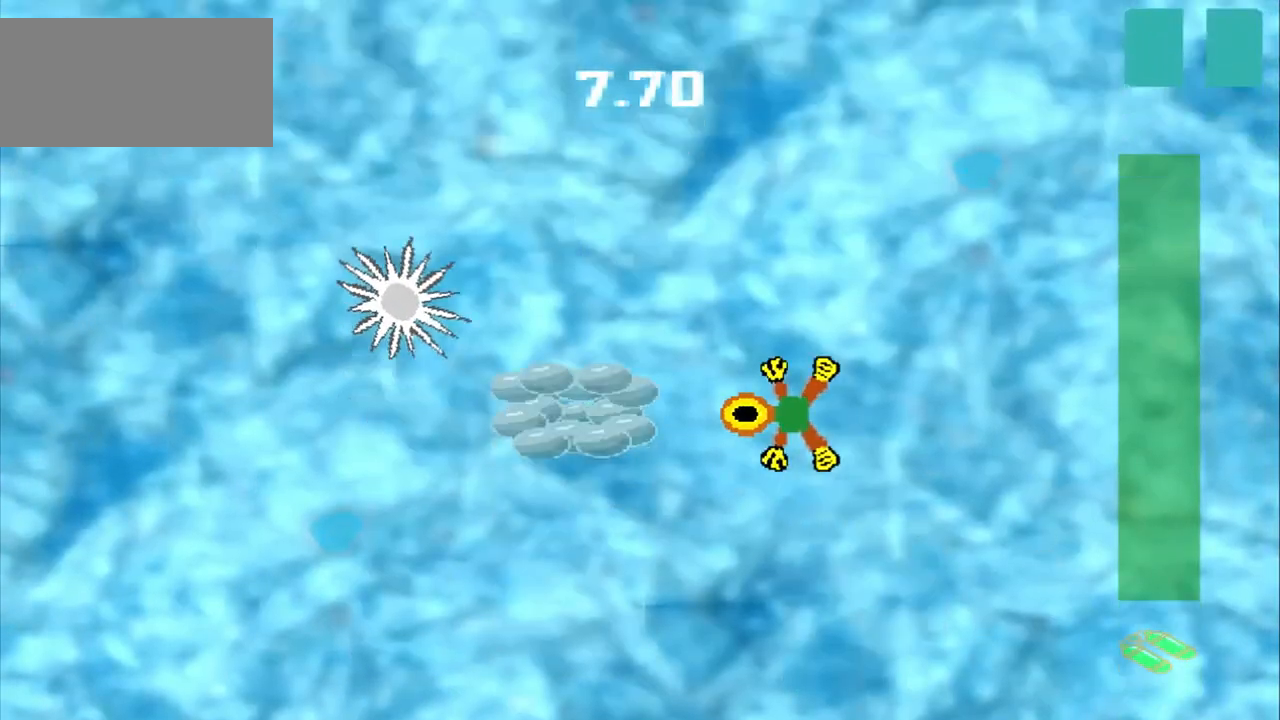
{"buttons": [], "left_stick": "center", "events": [[417, "left_stick", "center"]]}
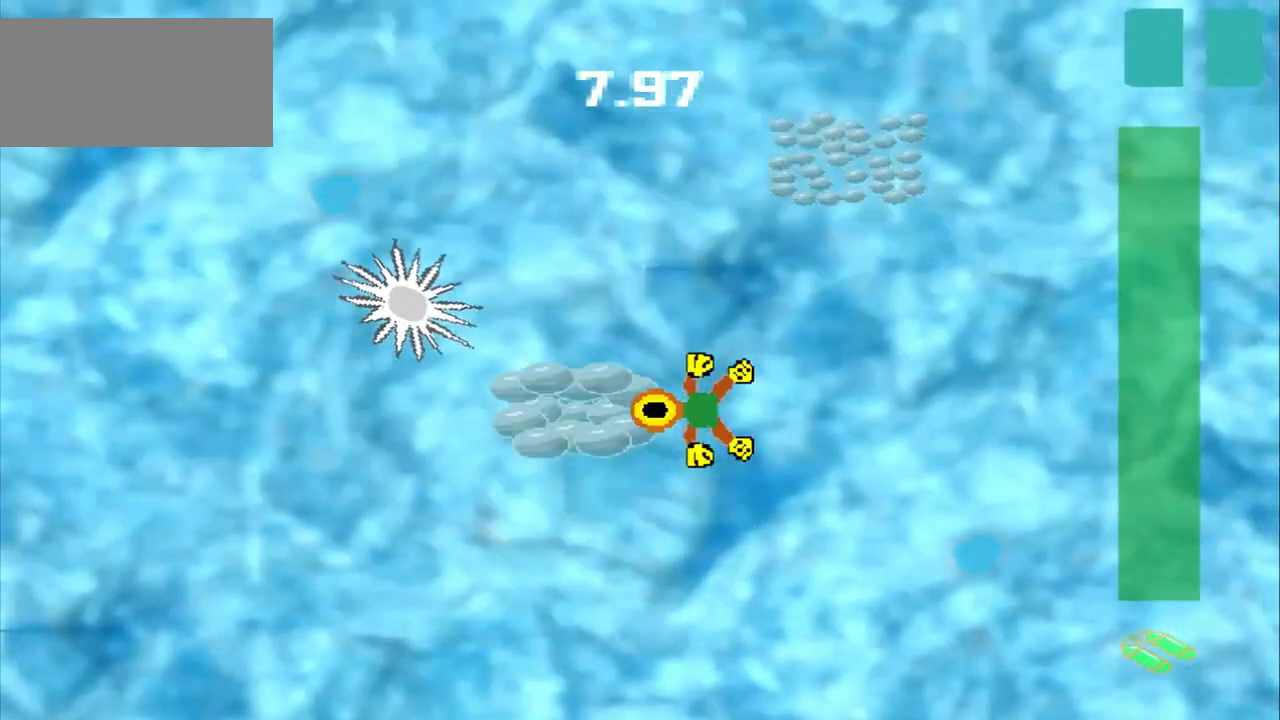
{"buttons": [], "left_stick": "up-right", "events": [[83, "left_stick", "up-right"]]}
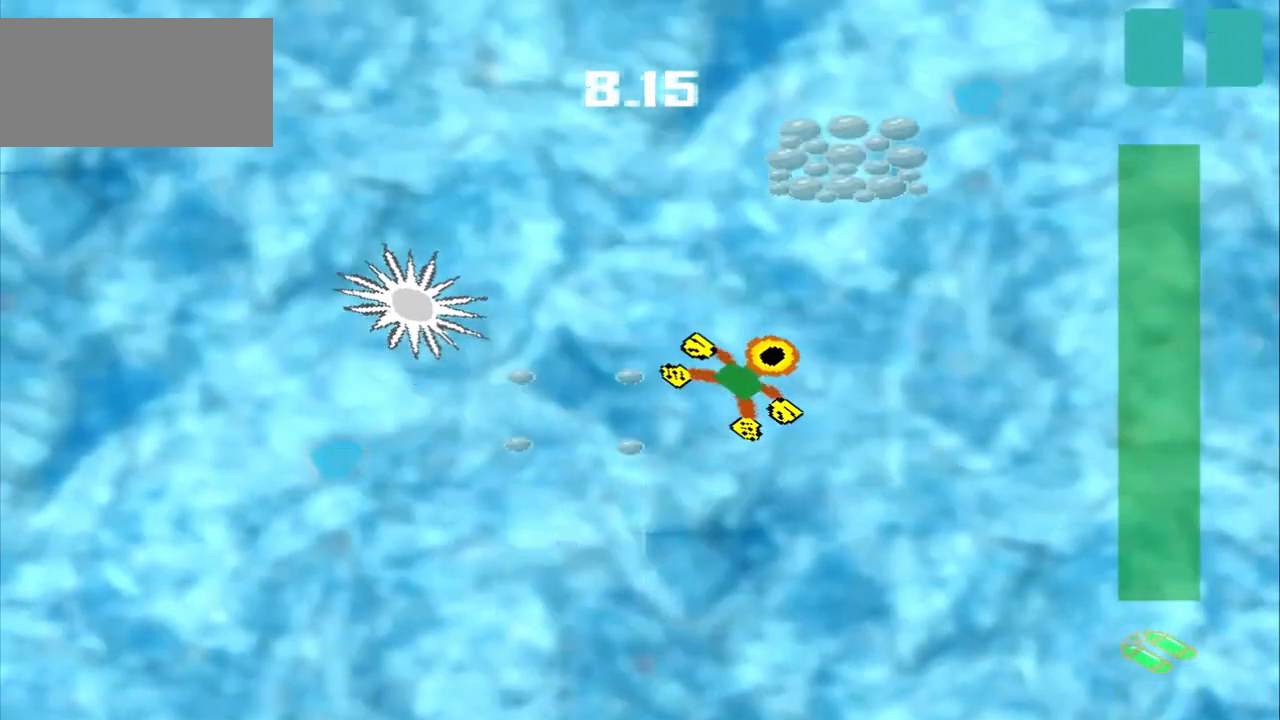
{"buttons": [], "left_stick": "up-right", "events": []}
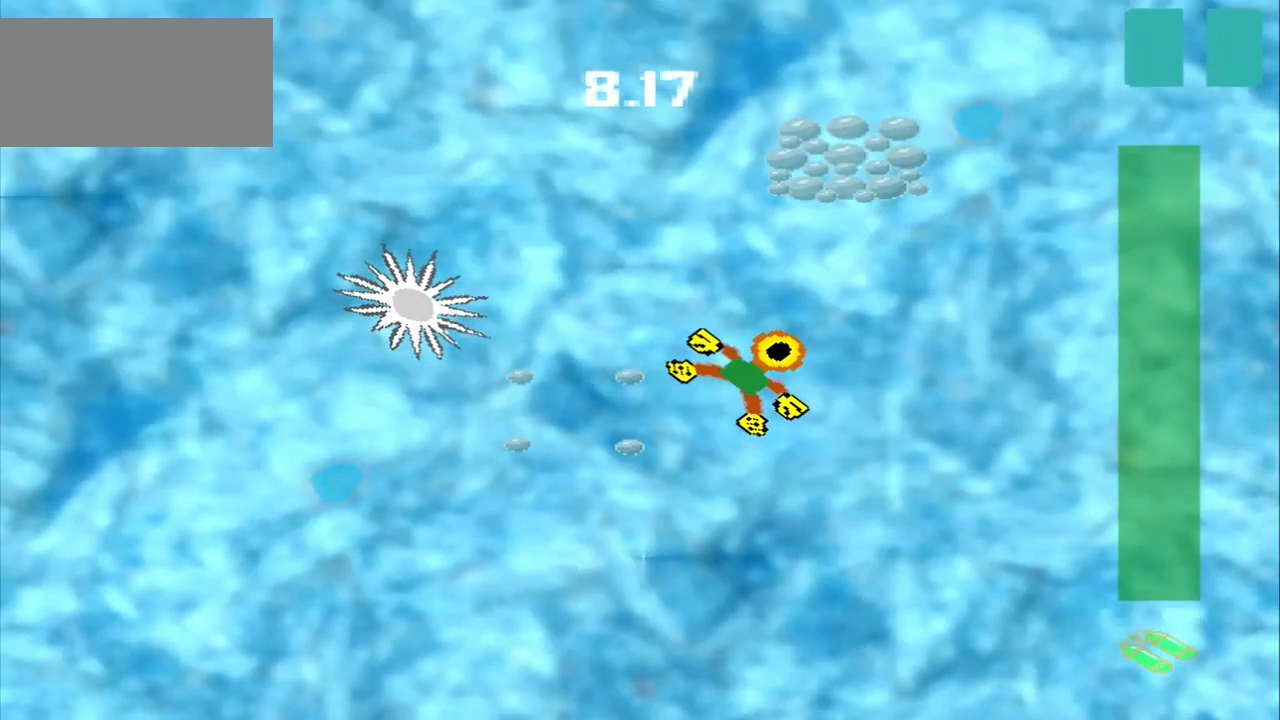
{"buttons": [], "left_stick": "up-right", "events": []}
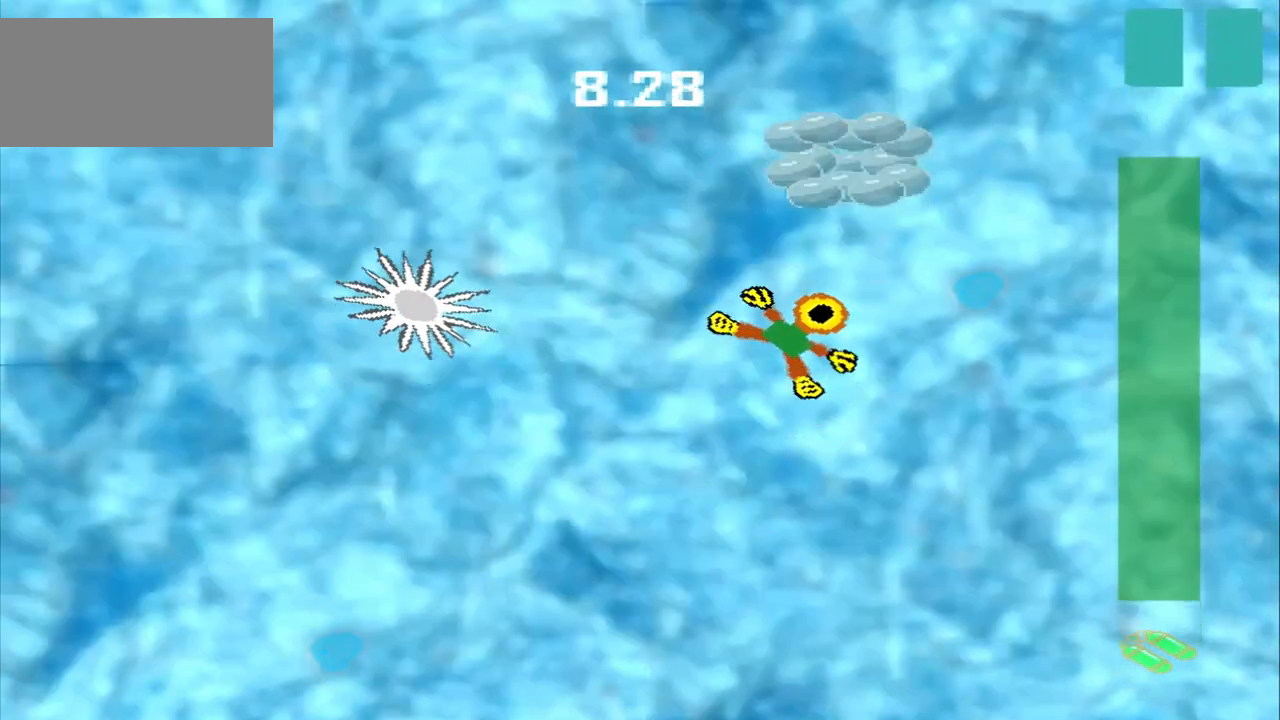
{"buttons": [], "left_stick": "up", "events": [[333, "left_stick", "up"]]}
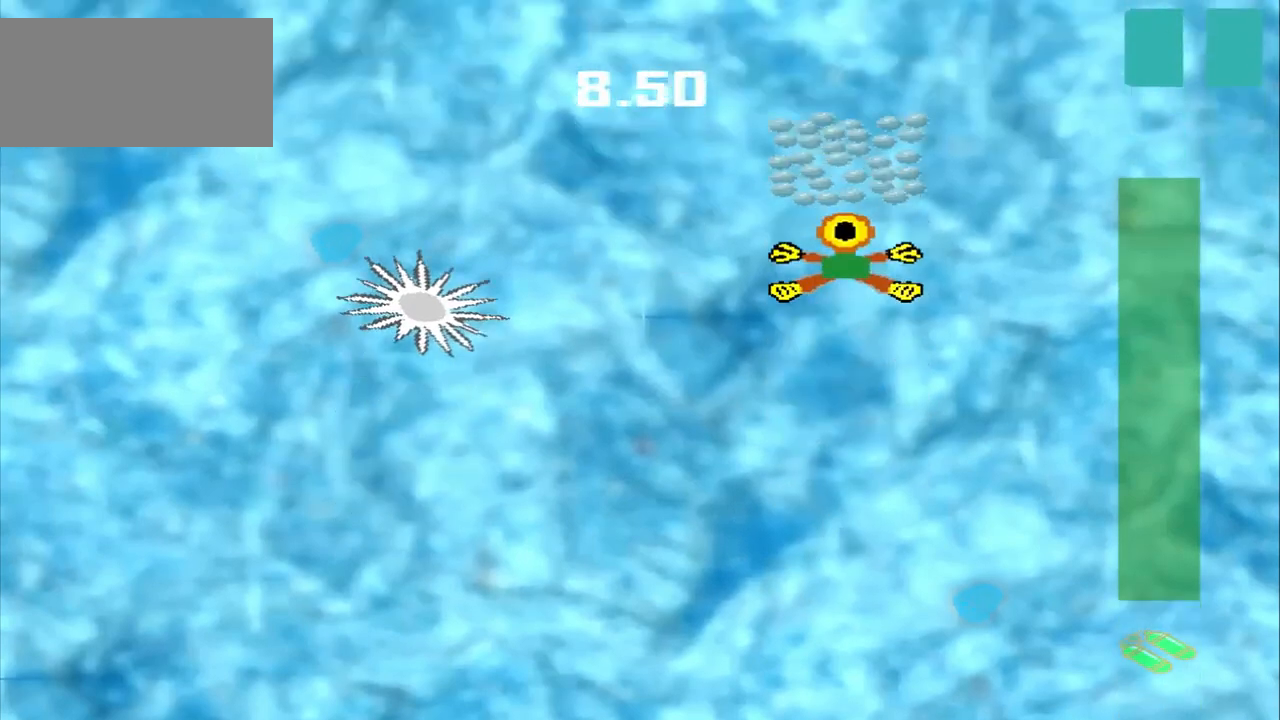
{"buttons": [], "left_stick": "down-left", "events": [[167, "left_stick", "center"], [292, "left_stick", "down-left"]]}
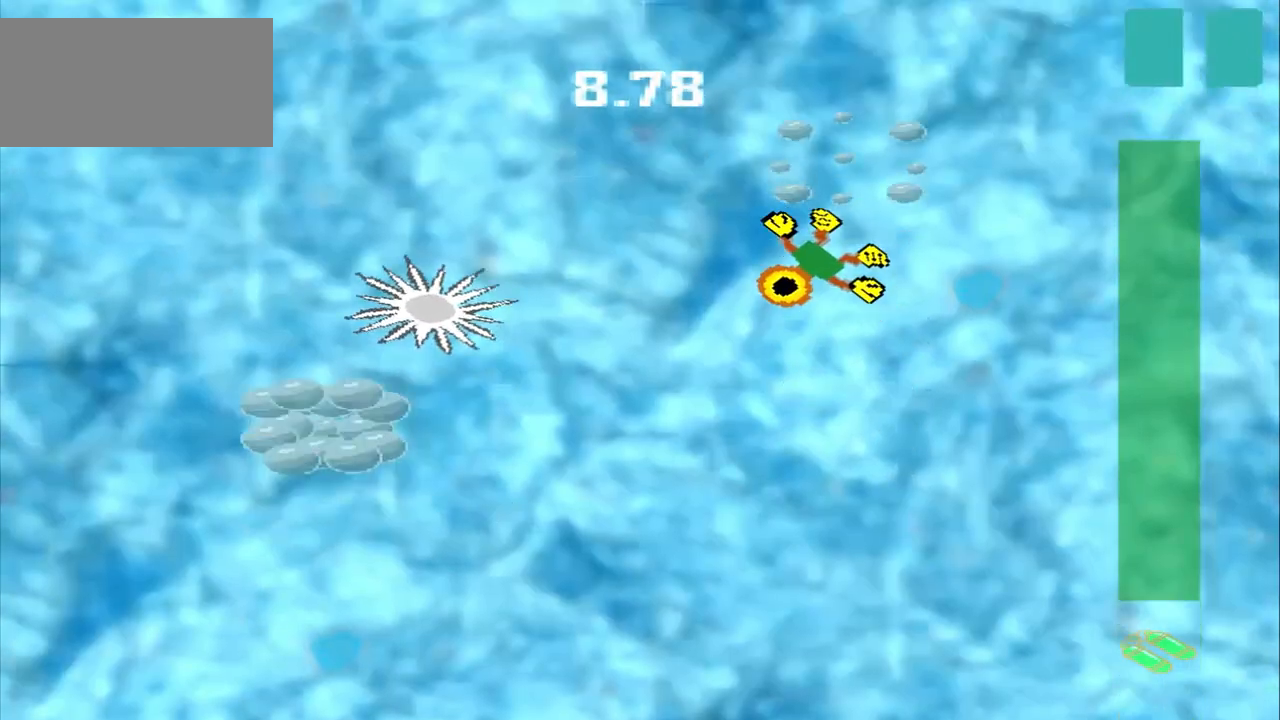
{"buttons": [], "left_stick": "down-left", "events": []}
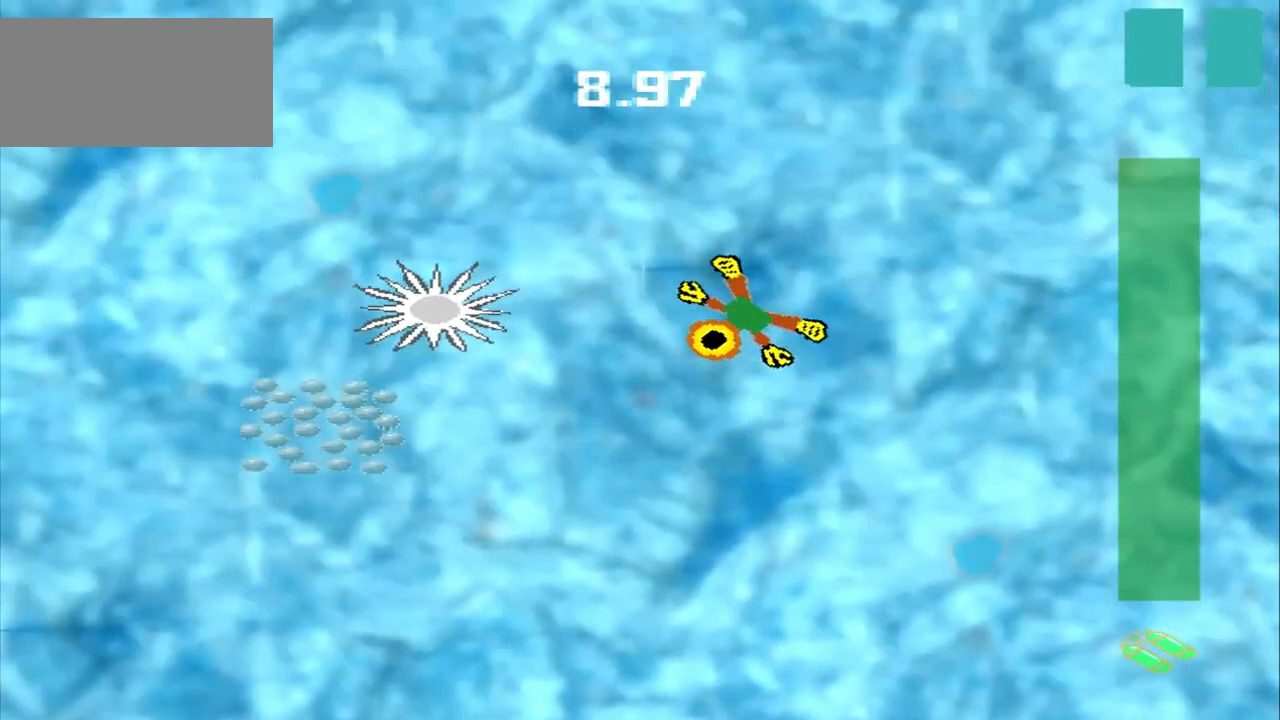
{"buttons": [], "left_stick": "down-left", "events": []}
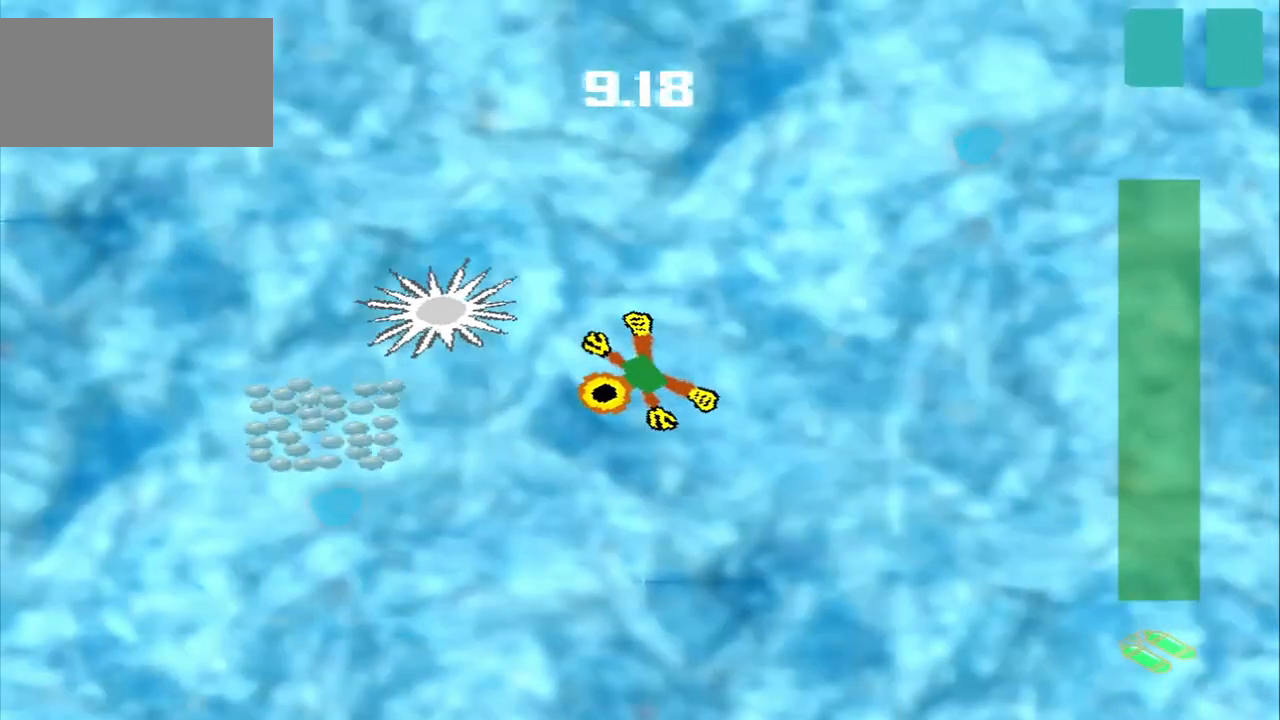
{"buttons": [], "left_stick": "down-left", "events": []}
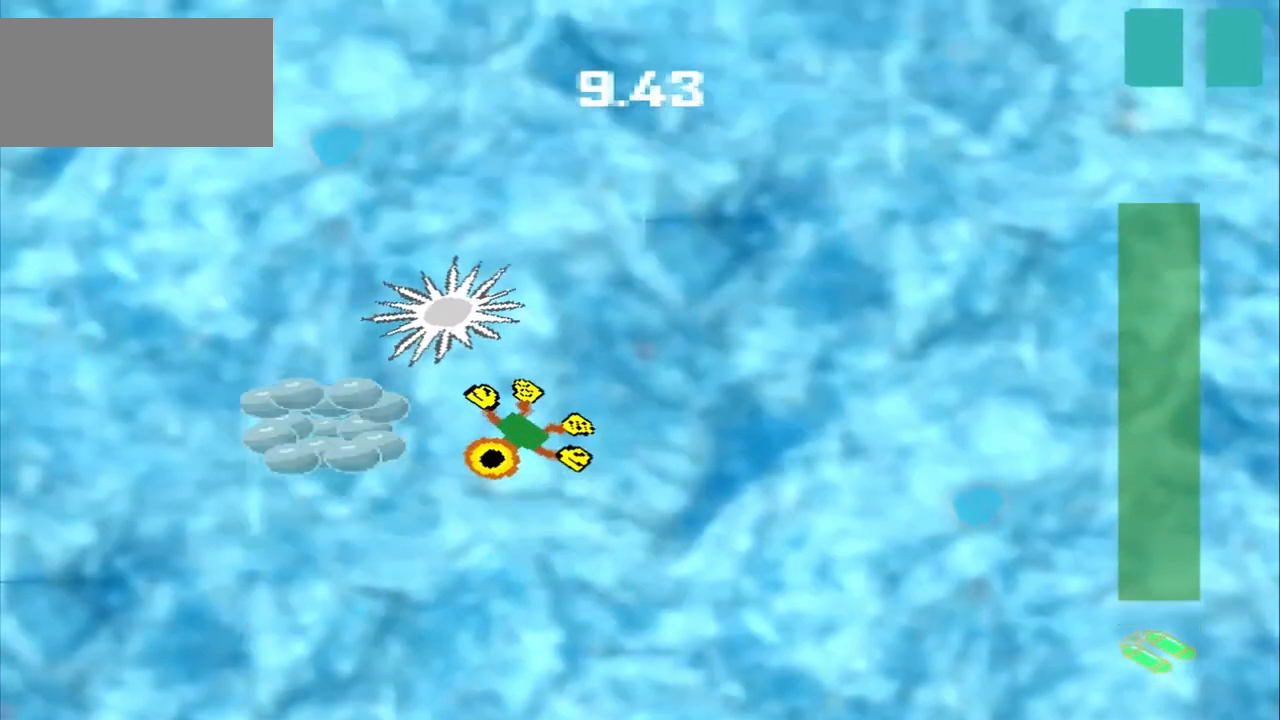
{"buttons": [], "left_stick": "down-left", "events": [[292, "left_stick", "center"], [458, "left_stick", "down-left"]]}
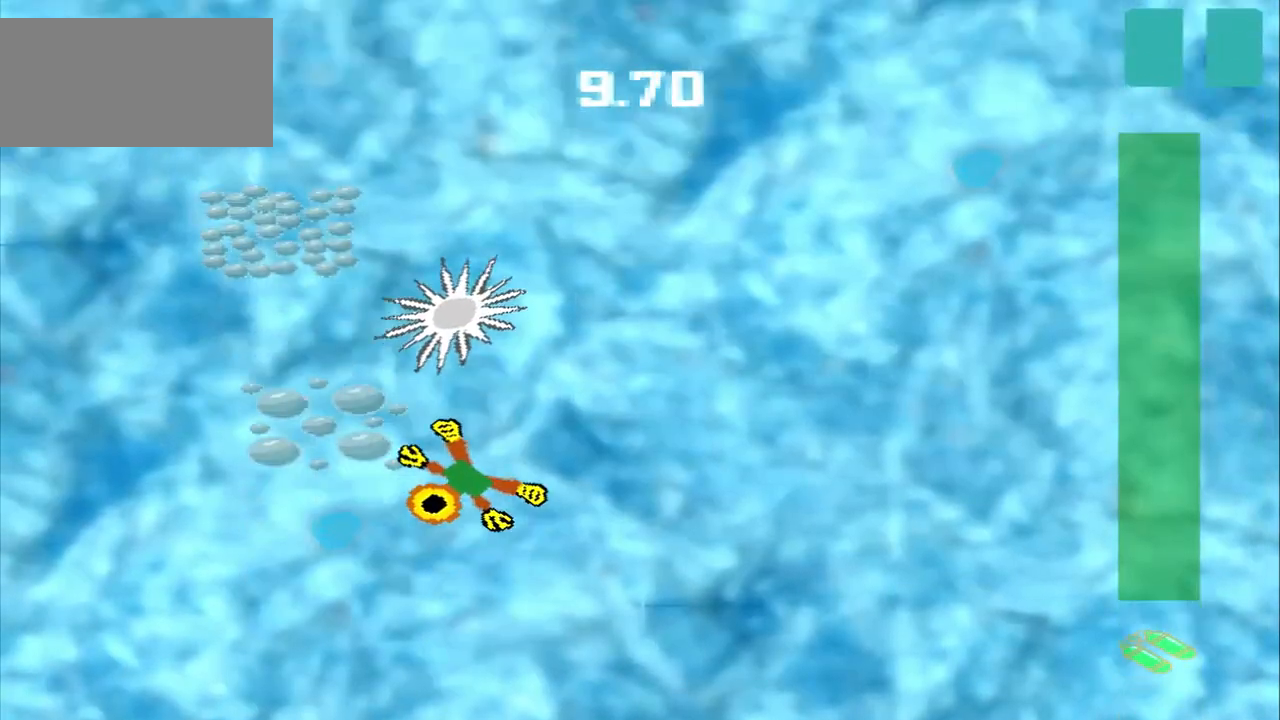
{"buttons": [], "left_stick": "left", "events": [[250, "left_stick", "left"]]}
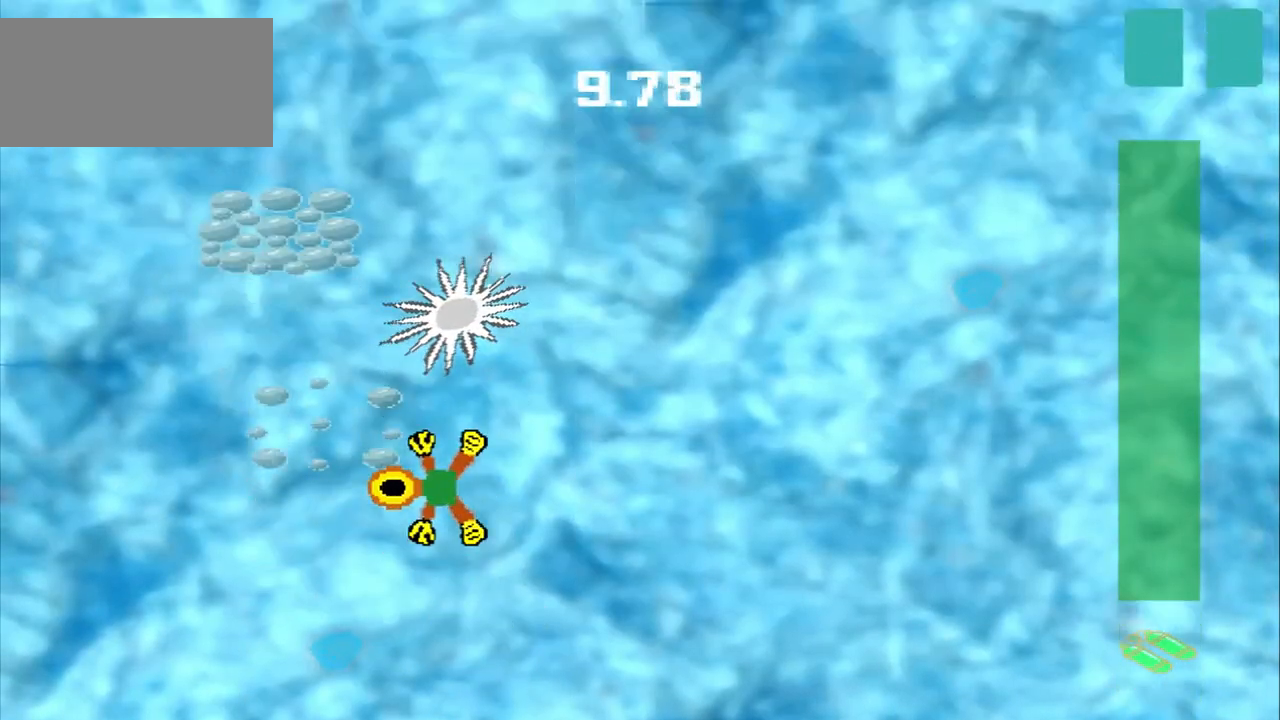
{"buttons": [], "left_stick": "left", "events": []}
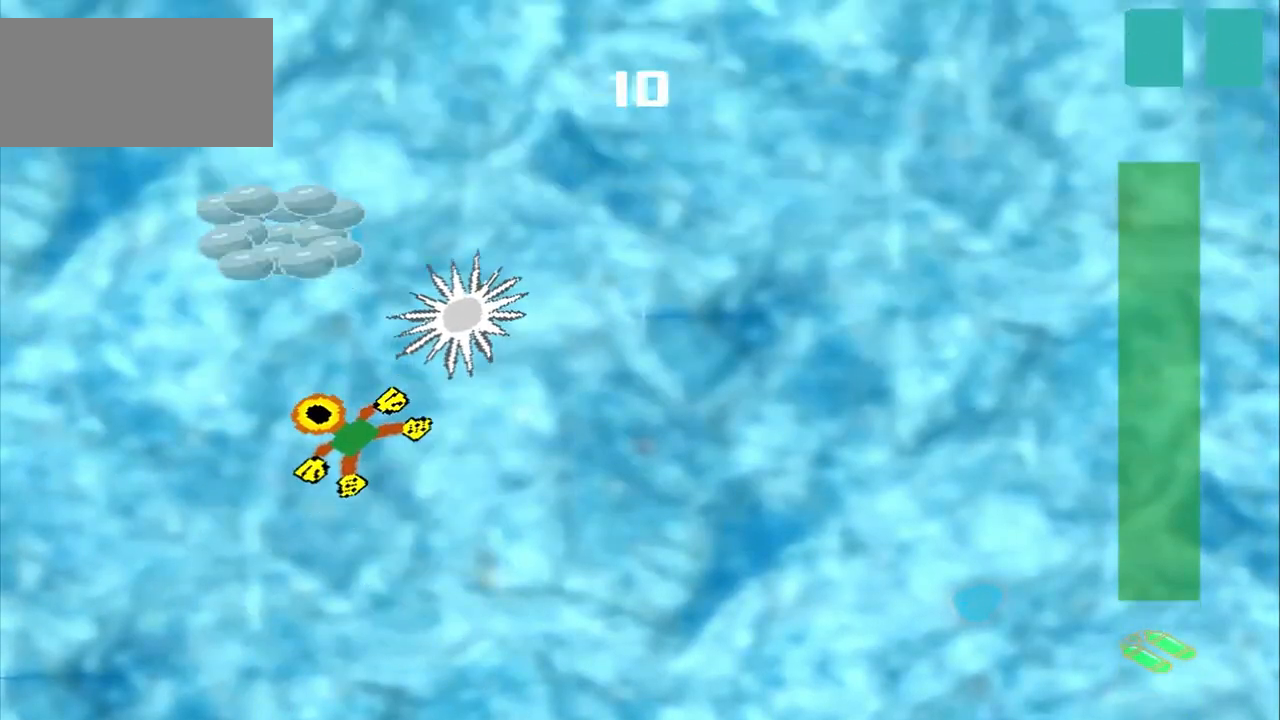
{"buttons": [], "left_stick": "up", "events": [[292, "left_stick", "center"], [417, "left_stick", "up"]]}
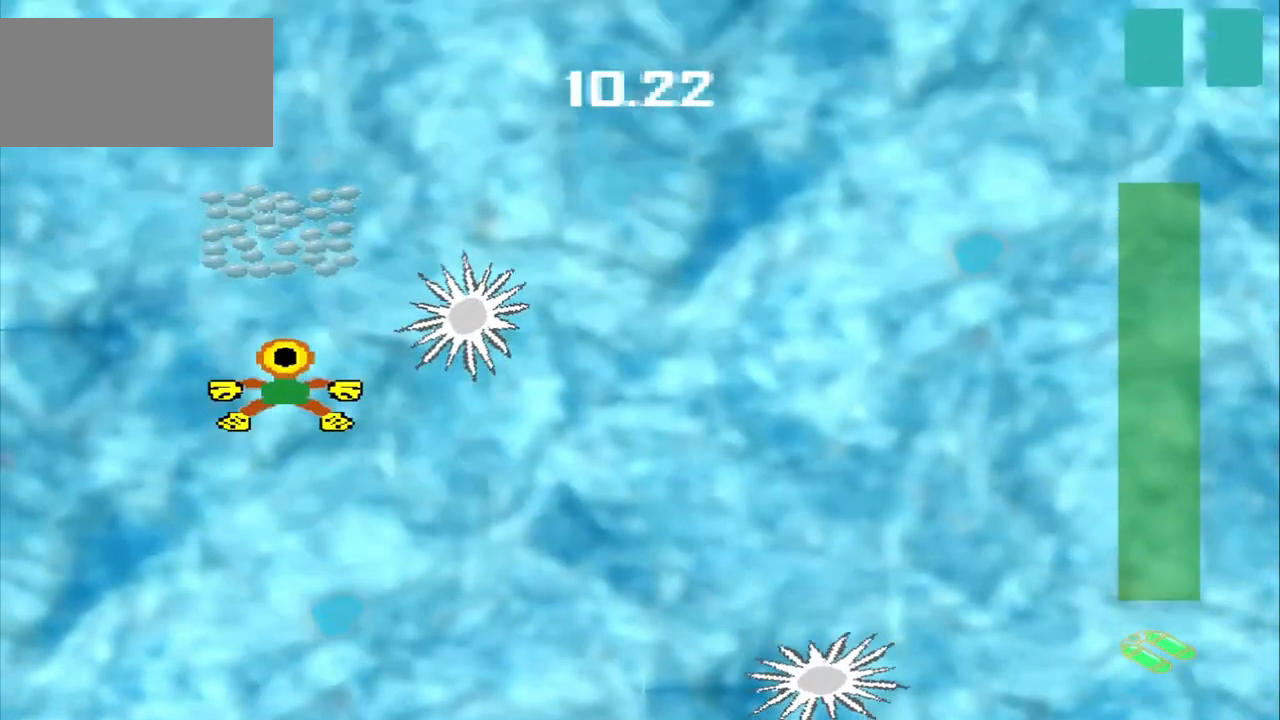
{"buttons": [], "left_stick": "up"}
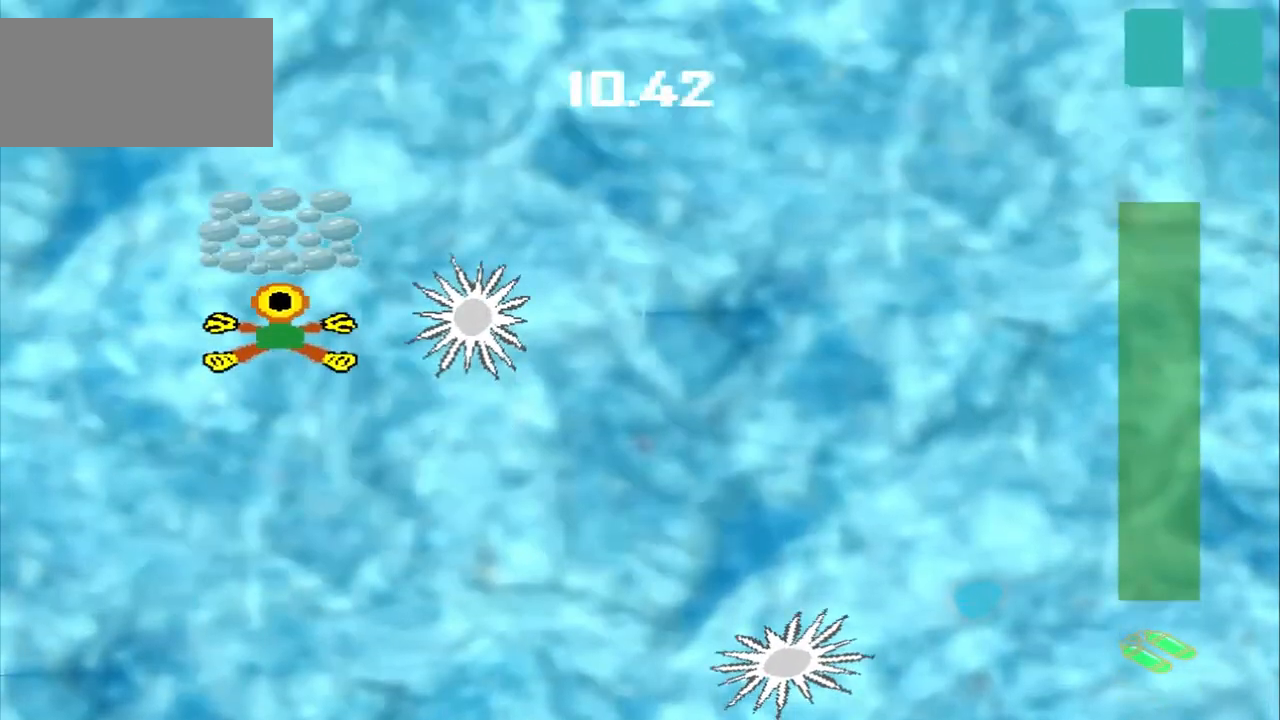
{"buttons": [], "left_stick": "up-right", "events": [[208, "left_stick", "center"], [375, "left_stick", "up-right"]]}
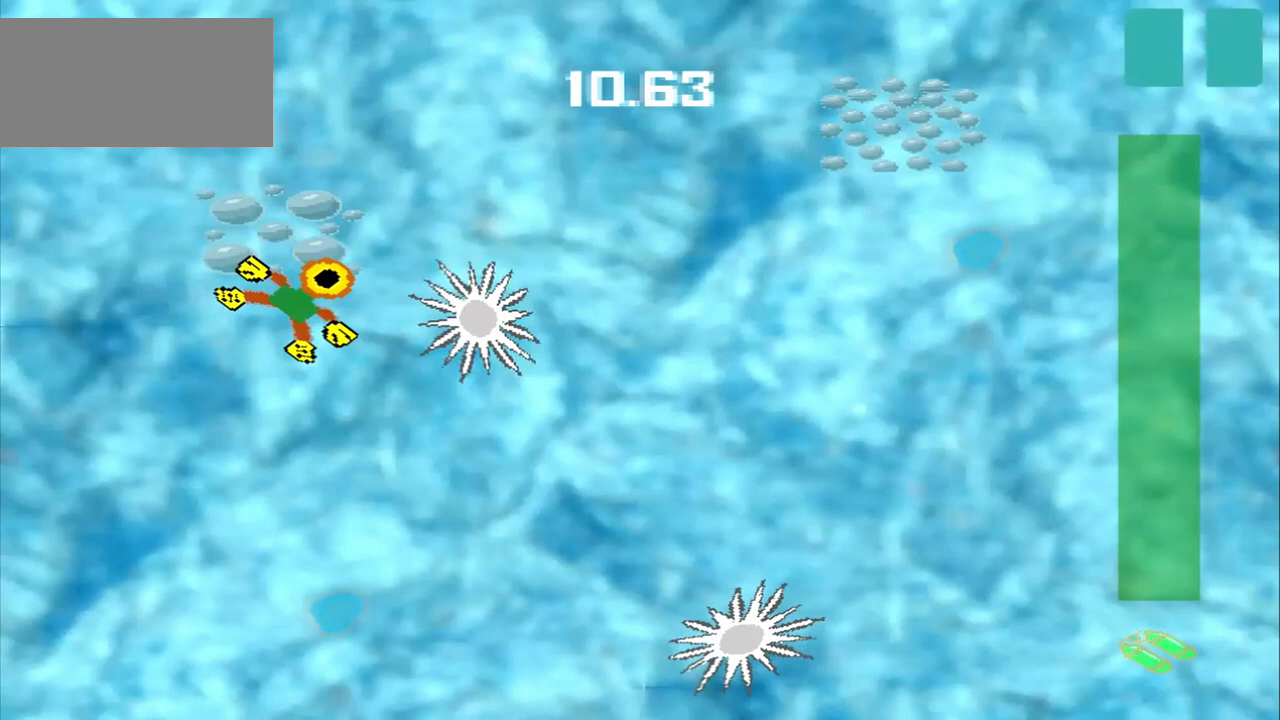
{"buttons": [], "left_stick": "up-left", "events": [[125, "CROSS", "down"], [125, "left_stick", "up"], [208, "CROSS", "up"], [458, "left_stick", "up-left"]]}
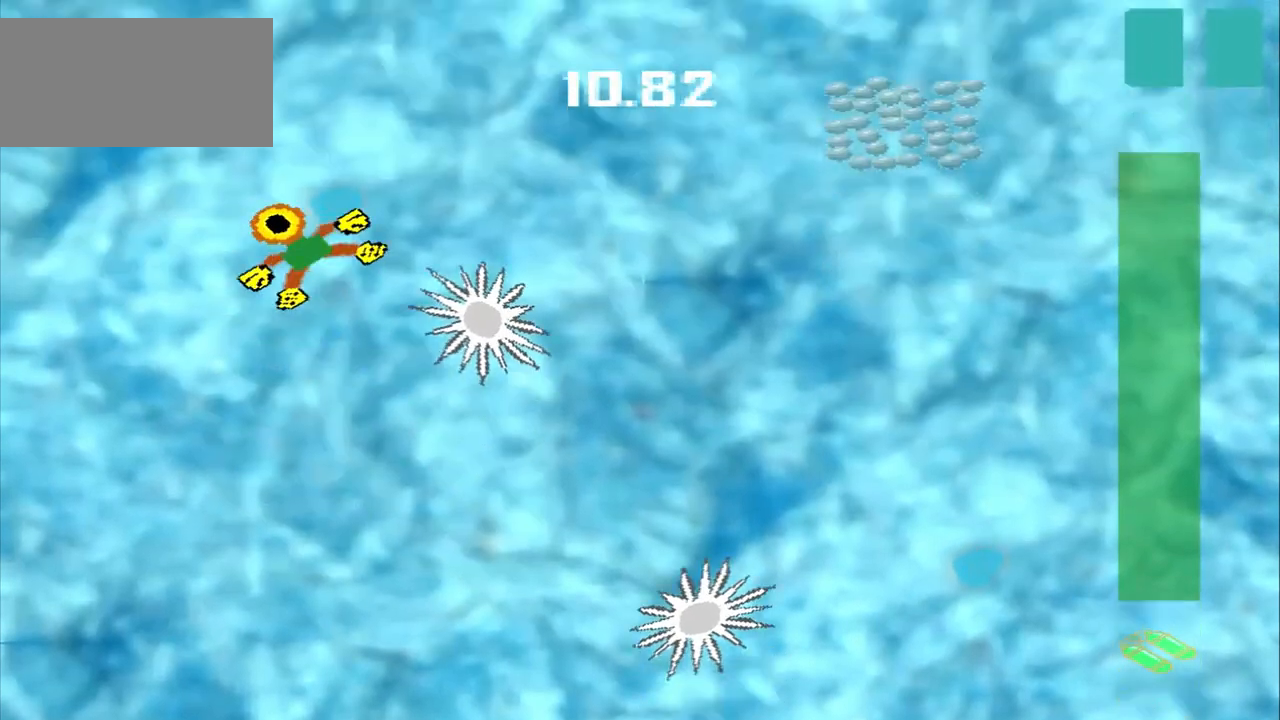
{"buttons": [], "left_stick": "up-right", "events": [[167, "left_stick", "up-right"]]}
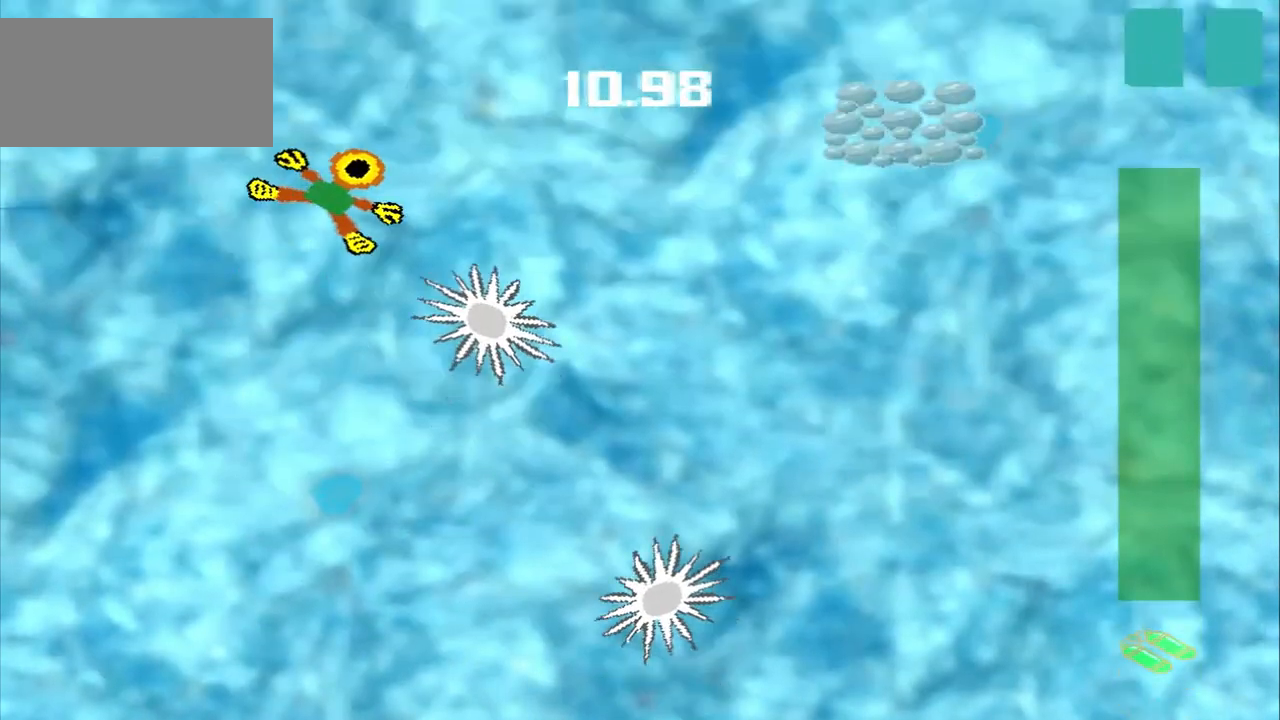
{"buttons": [], "left_stick": "up-right", "events": []}
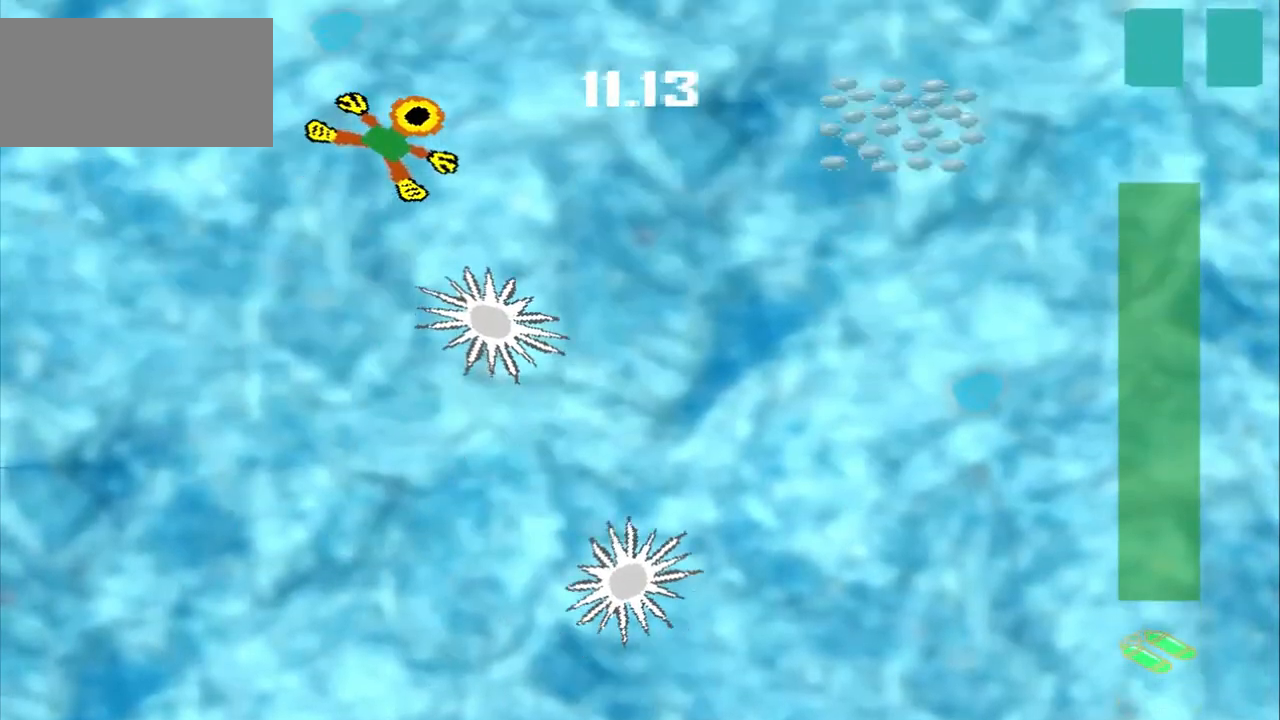
{"buttons": [], "left_stick": "right", "events": [[125, "left_stick", "right"]]}
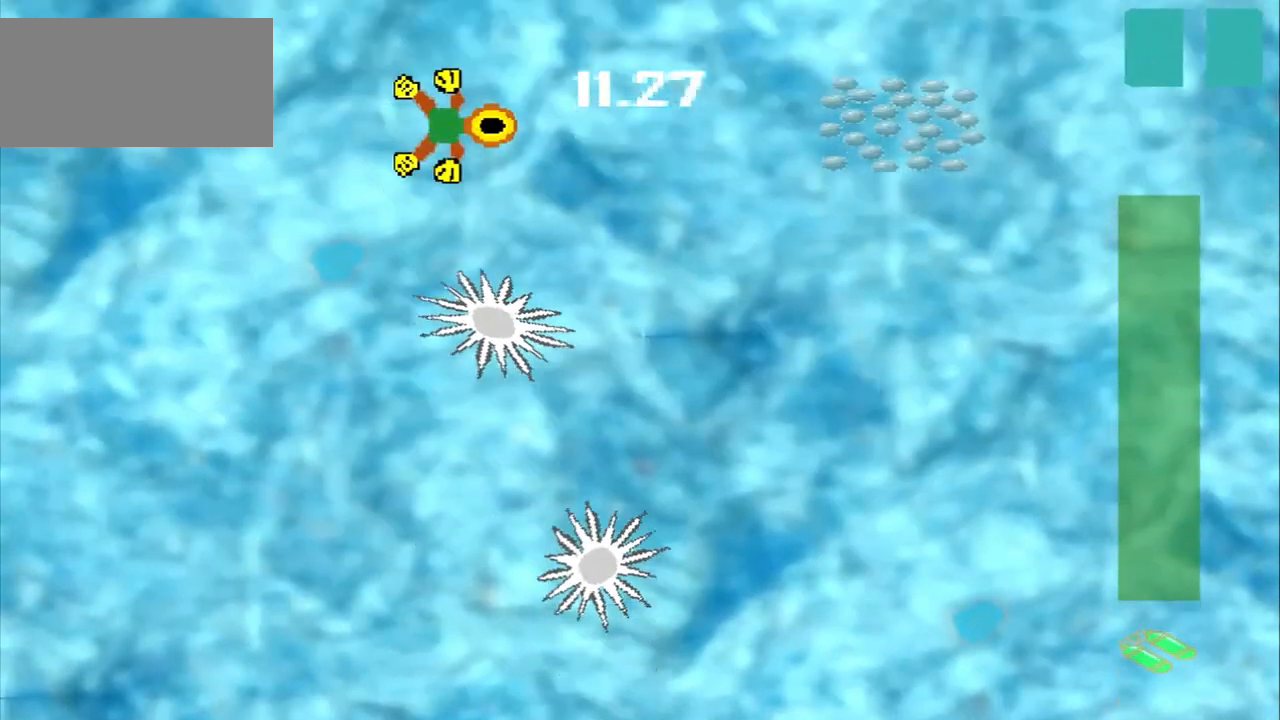
{"buttons": [], "left_stick": "right", "events": []}
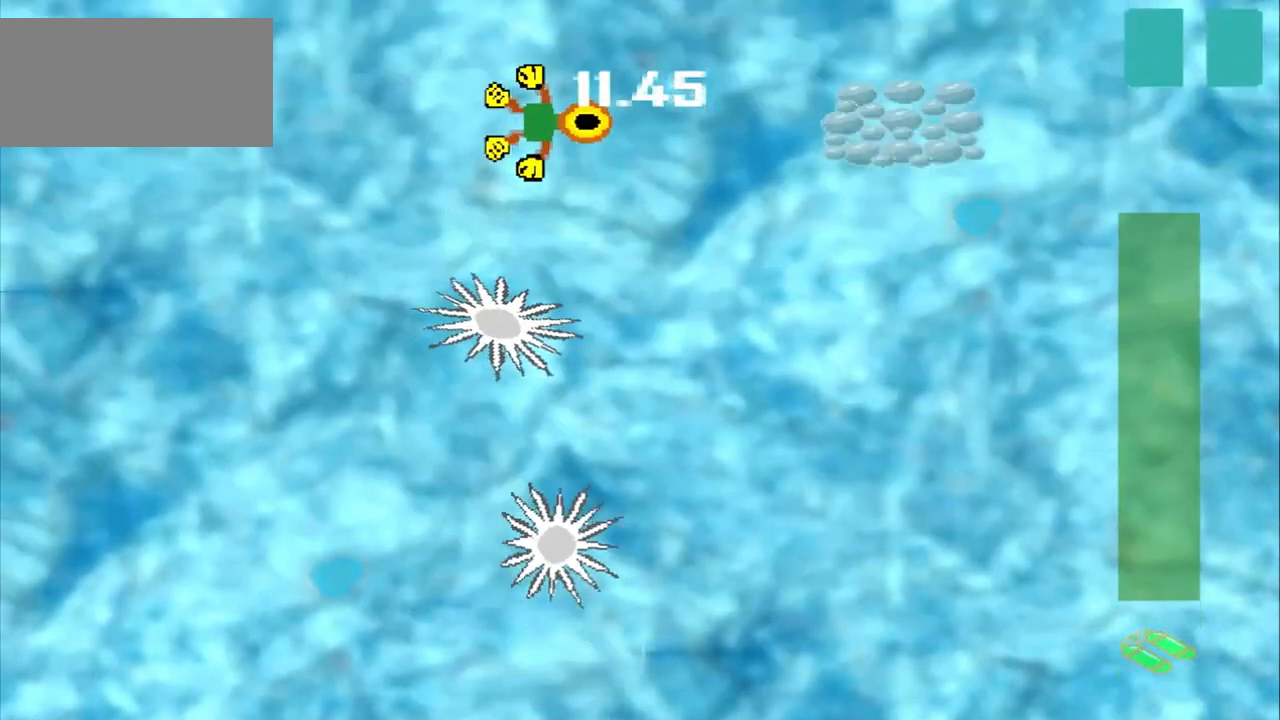
{"buttons": [], "left_stick": "right", "events": [[167, "CROSS", "down"], [333, "CROSS", "up"]]}